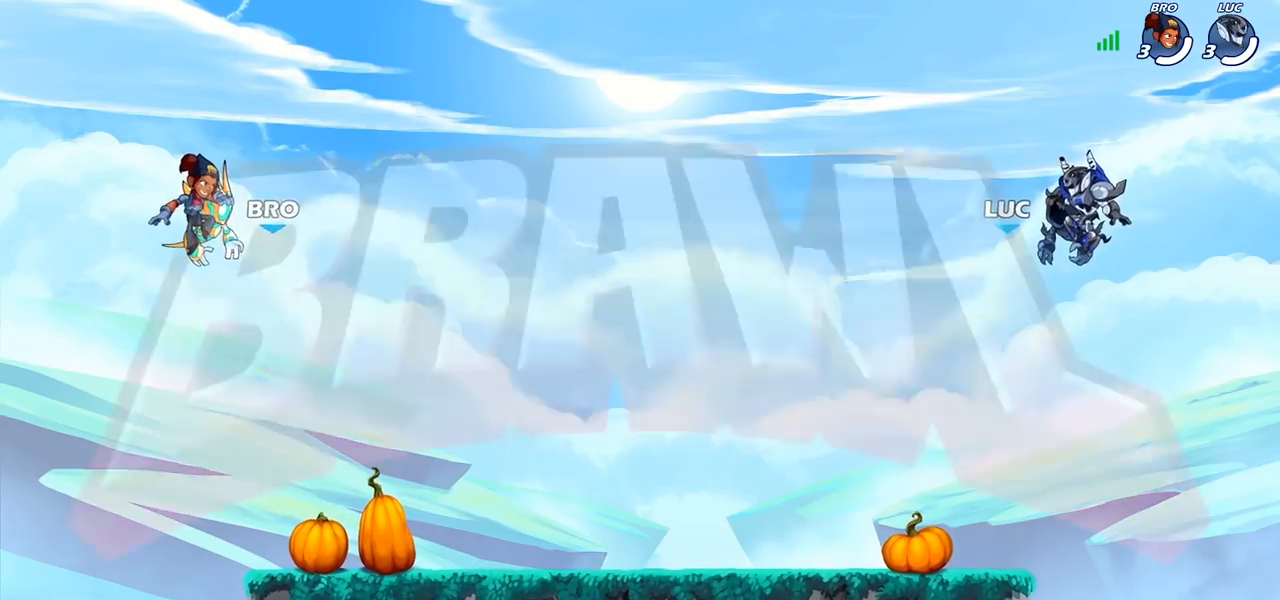
Gameplay with a controller (PlayStation layout); each line is a JSON object with the inputs held at the frame after it (dt_ms = milliseconds from this image to that frame). "events" lists button and stick changes between this image and that frame as [ms after this image, input, new state], when the widget could be followed in between.
{"dt_ms": 500, "buttons": ["SELECT"], "left_stick": "center", "right_stick": "center", "events": [[200, "SELECT", "down"]]}
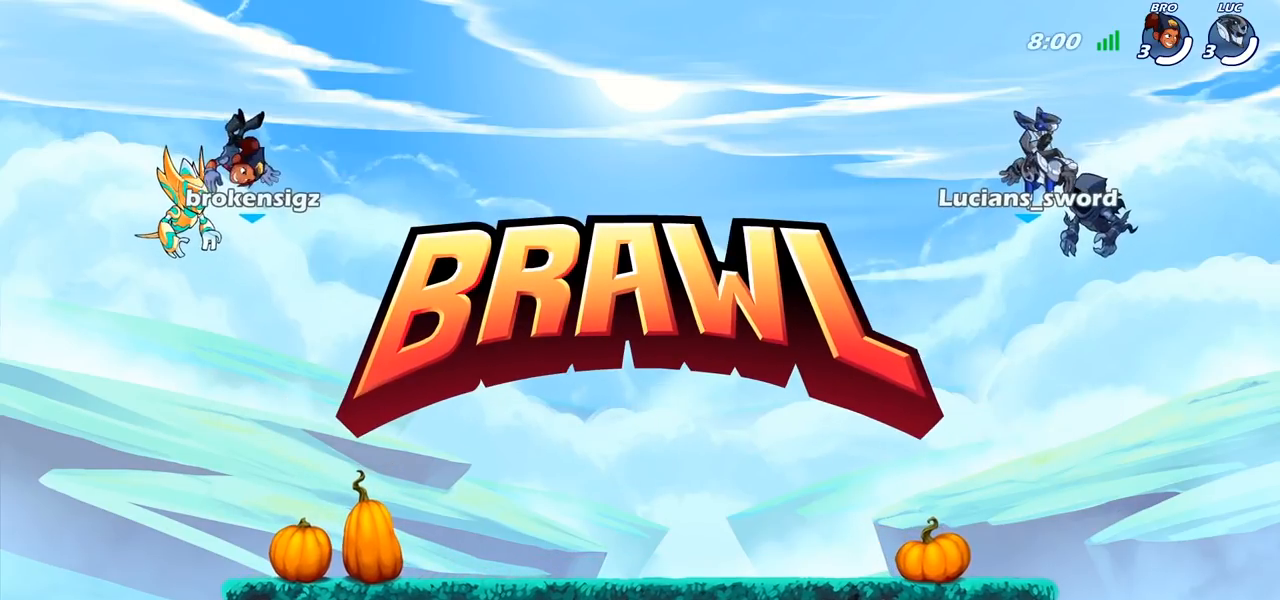
{"dt_ms": 500, "buttons": ["SELECT"], "left_stick": "center", "right_stick": "center", "events": []}
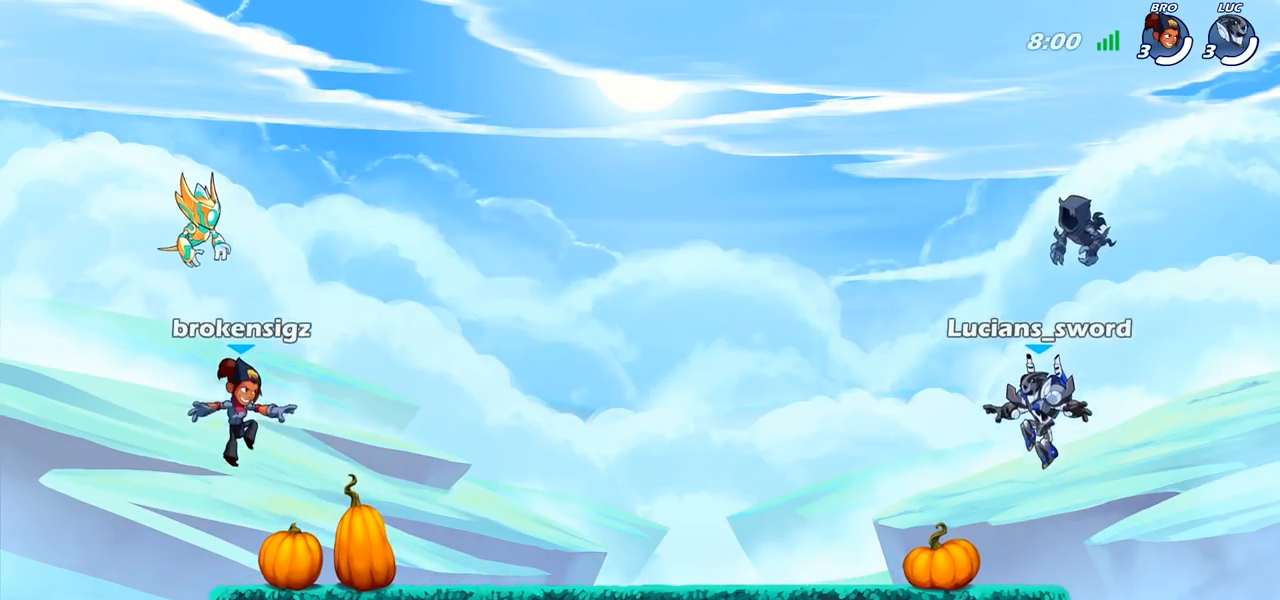
{"dt_ms": 1000, "buttons": ["SELECT"], "left_stick": "center", "right_stick": "center", "events": [[233, "right_stick", "left"], [367, "right_stick", "center"], [417, "right_stick", "left"], [533, "right_stick", "center"]]}
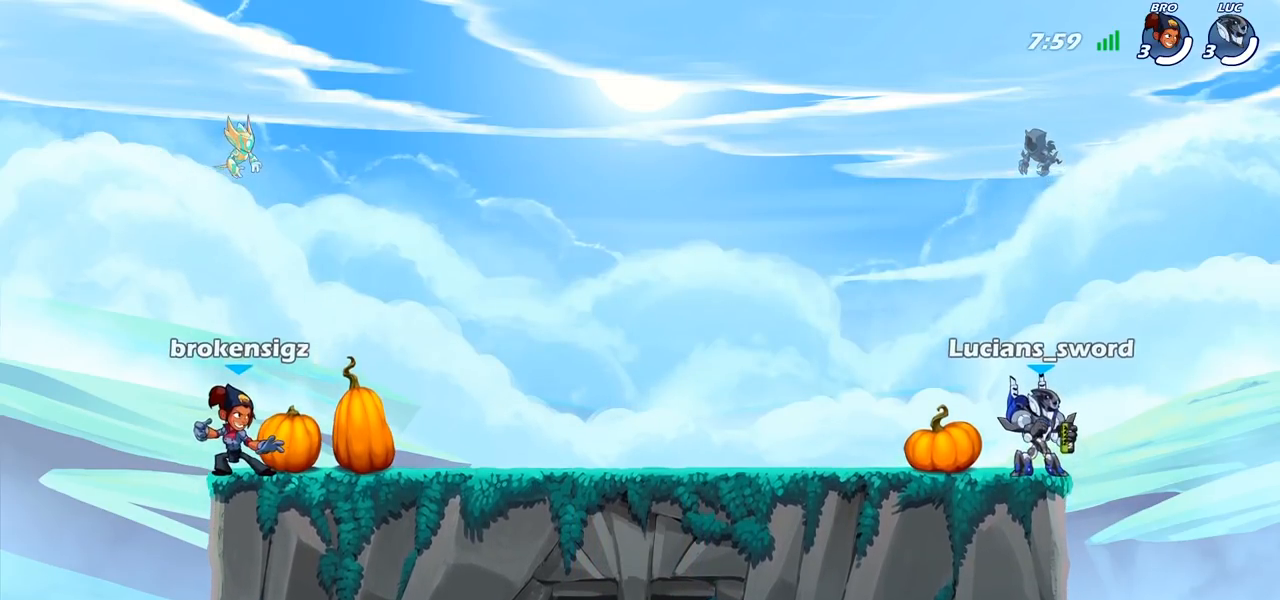
{"dt_ms": 500, "buttons": [], "left_stick": "center", "right_stick": "center", "events": [[17, "SELECT", "up"]]}
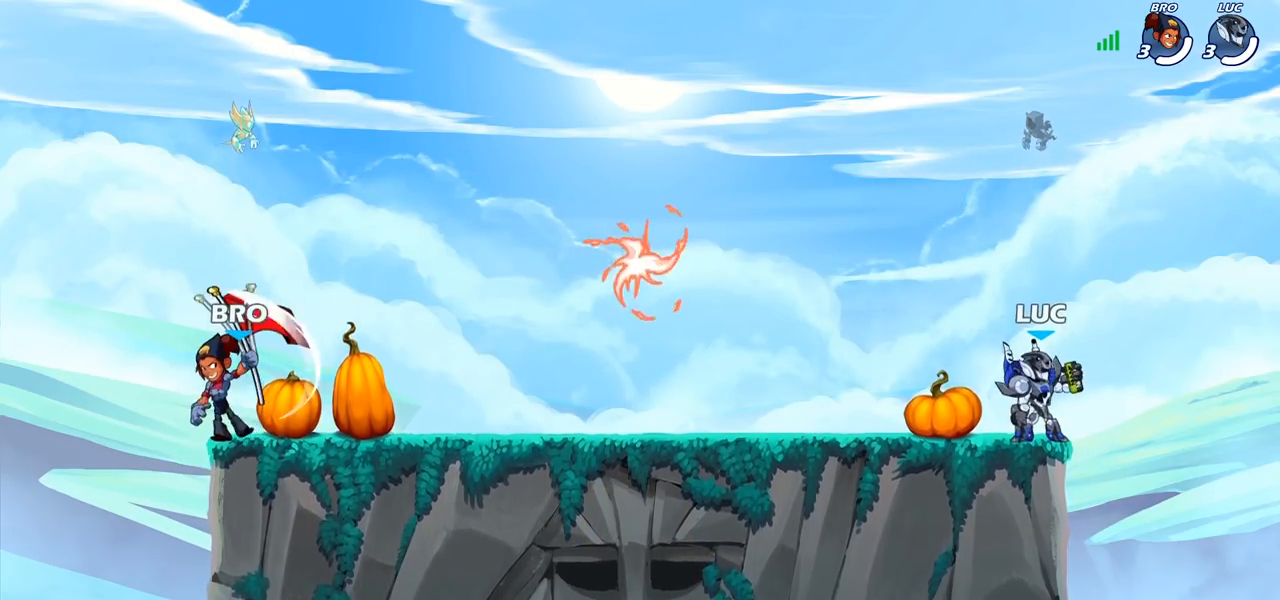
{"dt_ms": 500, "buttons": ["R2"], "left_stick": "up-left", "right_stick": "center", "events": [[217, "left_stick", "up-left"], [500, "R2", "down"]]}
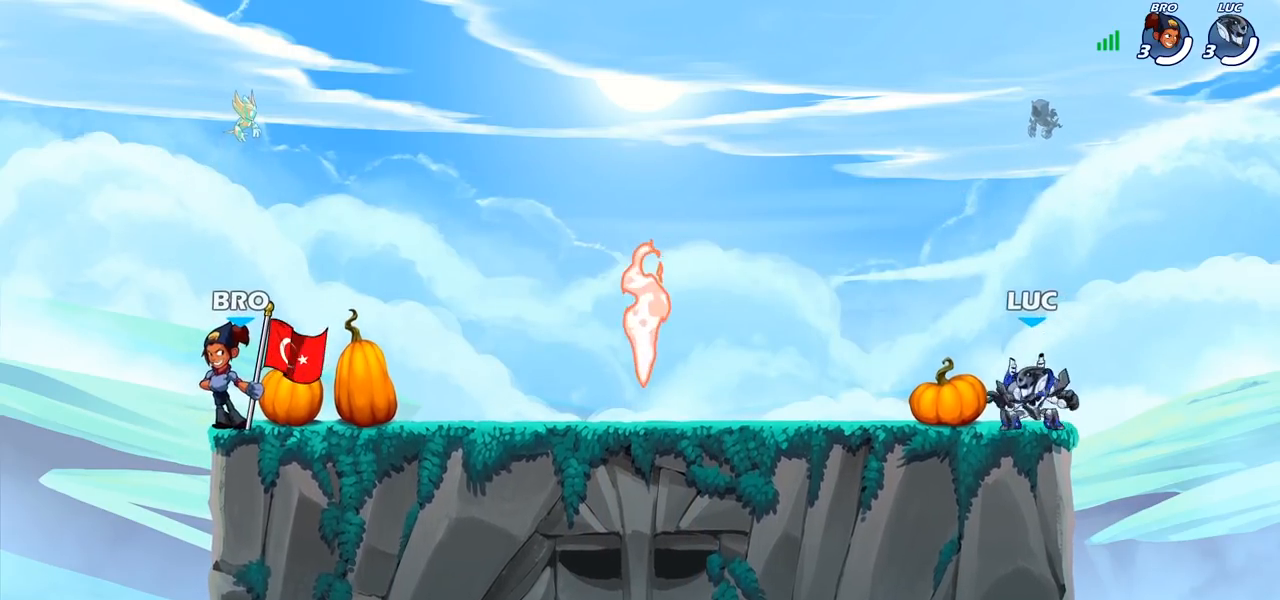
{"dt_ms": 500, "buttons": ["CROSS", "R1"], "left_stick": "up-right", "right_stick": "center"}
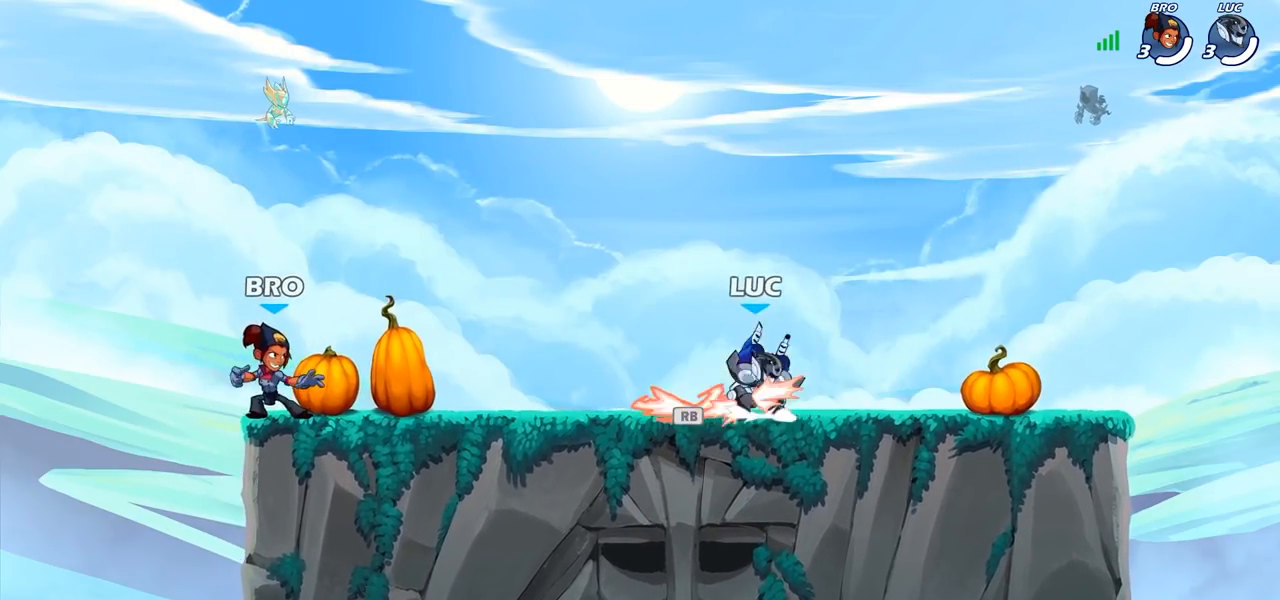
{"dt_ms": 500, "buttons": [], "left_stick": "left", "right_stick": "center", "events": [[67, "CROSS", "up"], [67, "R1", "up"], [200, "left_stick", "down-left"], [333, "left_stick", "up"], [450, "left_stick", "left"]]}
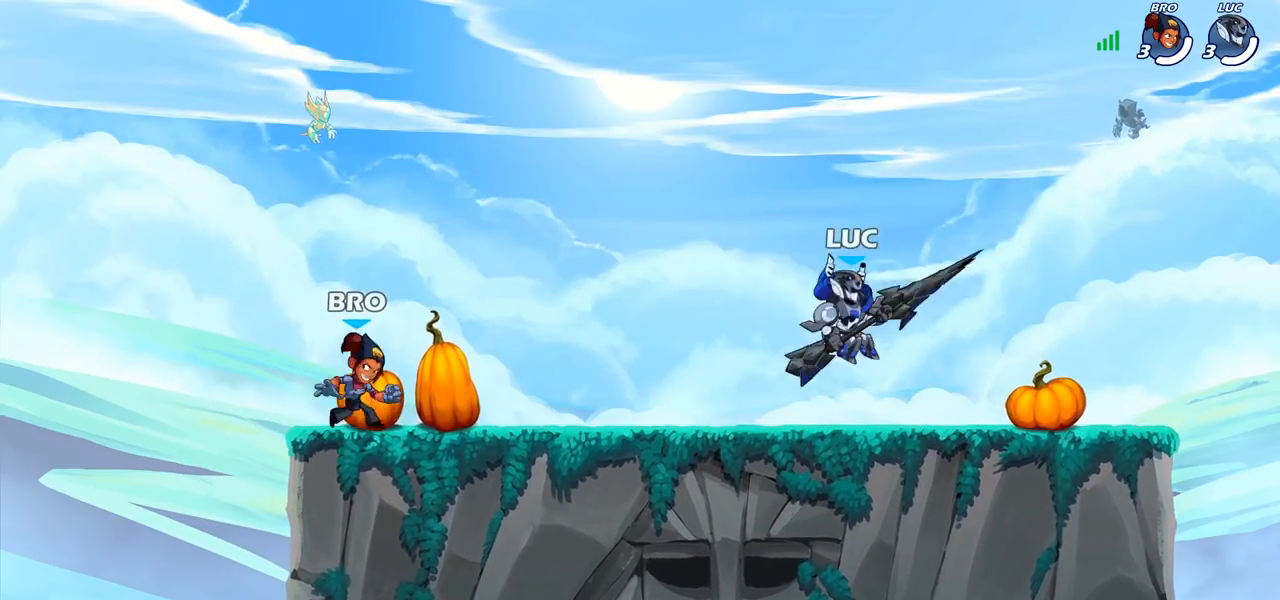
{"dt_ms": 500, "buttons": [], "left_stick": "up-left", "right_stick": "center", "events": [[50, "left_stick", "right"], [133, "left_stick", "left"], [217, "left_stick", "right"], [300, "left_stick", "left"], [383, "left_stick", "down"], [467, "left_stick", "up-left"]]}
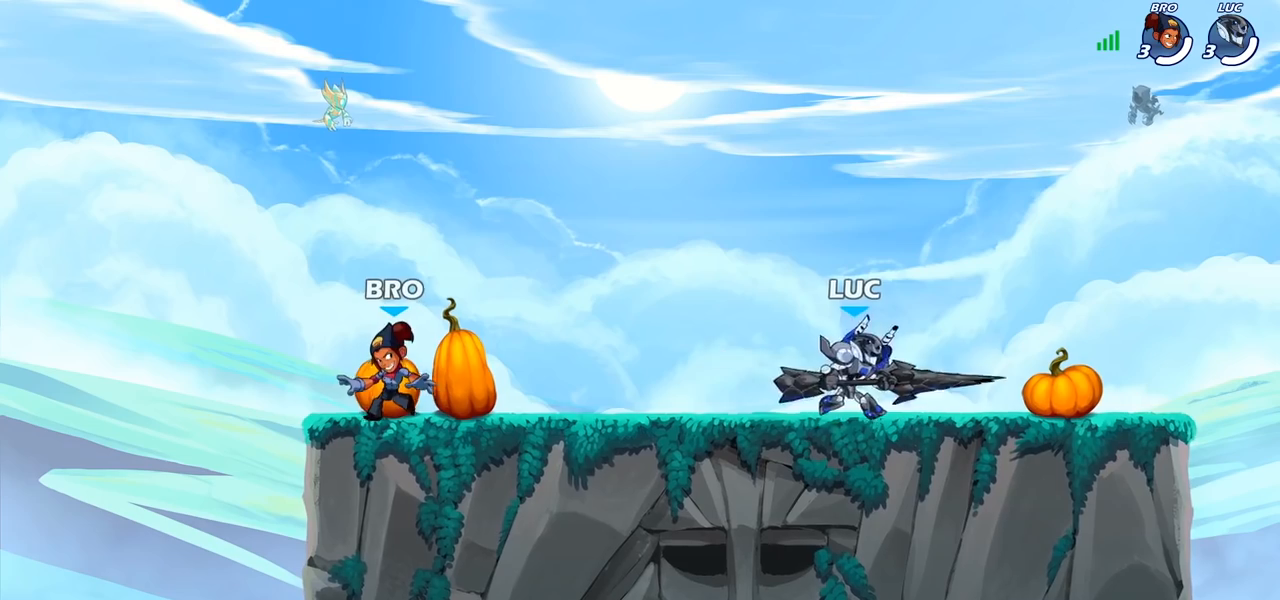
{"dt_ms": 500, "buttons": [], "left_stick": "up-left", "right_stick": "center", "events": [[50, "left_stick", "right"], [133, "left_stick", "up-left"], [233, "left_stick", "right"], [300, "left_stick", "up"], [400, "left_stick", "right"], [467, "left_stick", "up-left"]]}
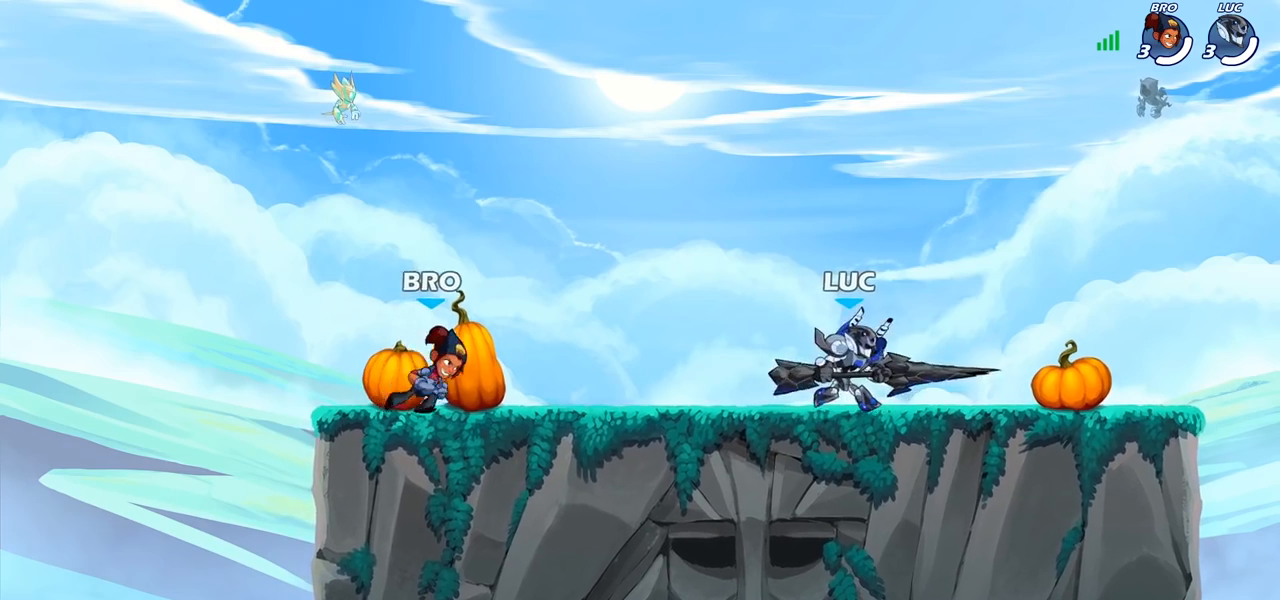
{"dt_ms": 500, "buttons": [], "left_stick": "center", "right_stick": "center", "events": [[33, "left_stick", "right"], [100, "left_stick", "up-left"], [183, "left_stick", "down-right"], [300, "left_stick", "right"], [383, "left_stick", "left"], [483, "left_stick", "center"]]}
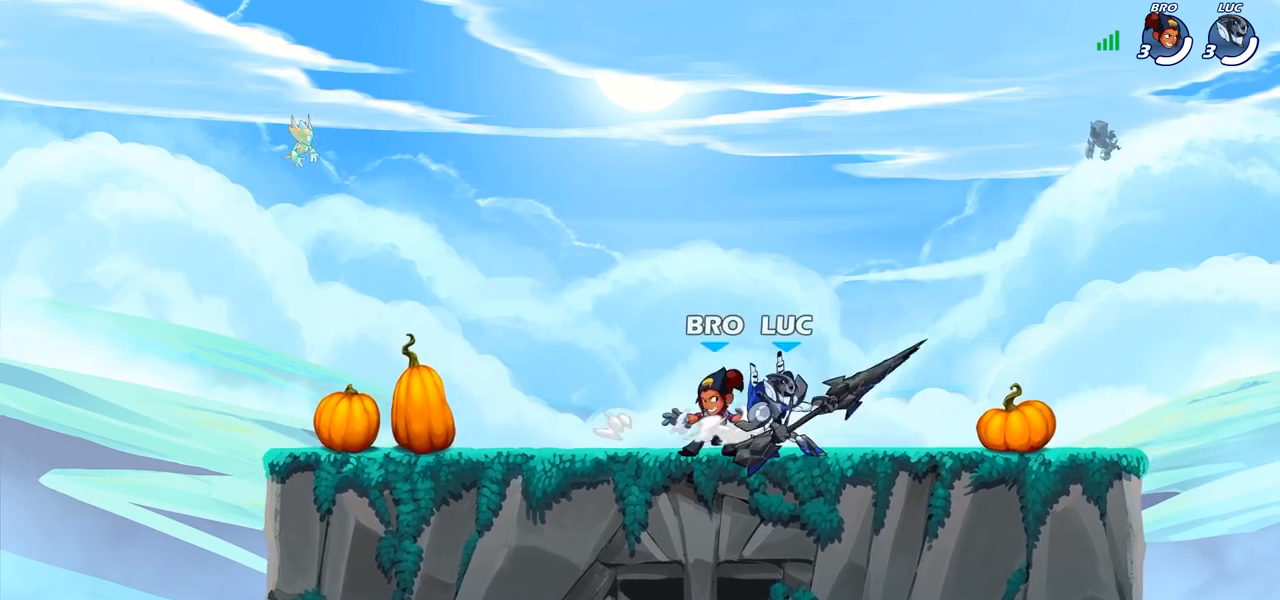
{"dt_ms": 500, "buttons": [], "left_stick": "center", "right_stick": "center", "events": []}
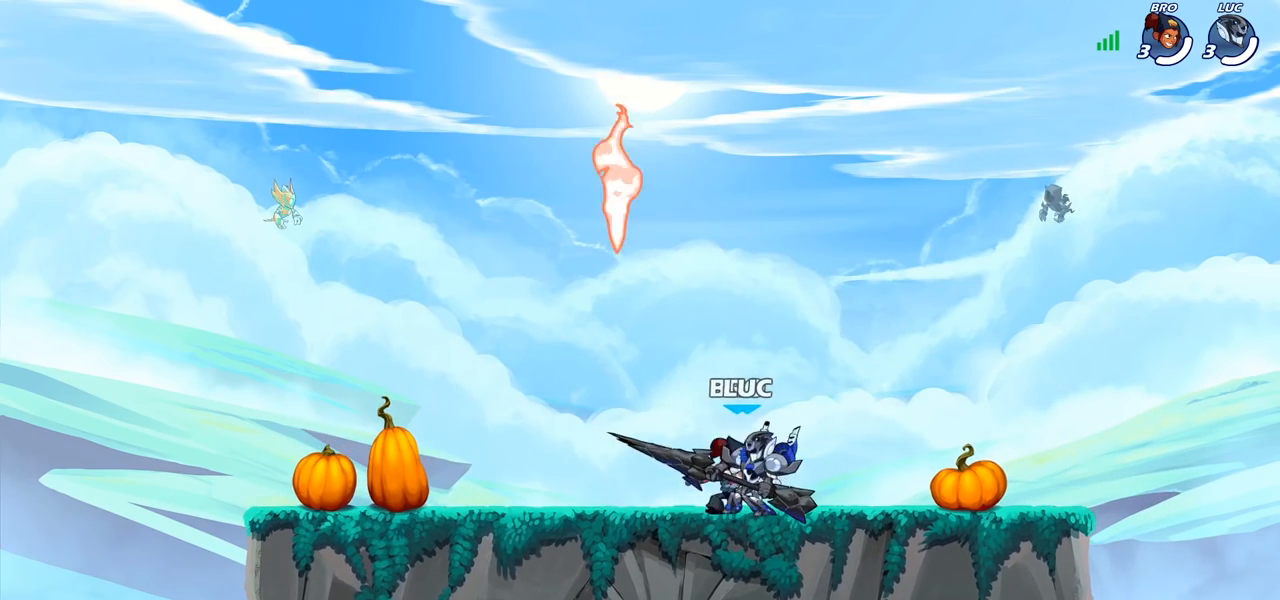
{"dt_ms": 500, "buttons": [], "left_stick": "center", "right_stick": "center", "events": []}
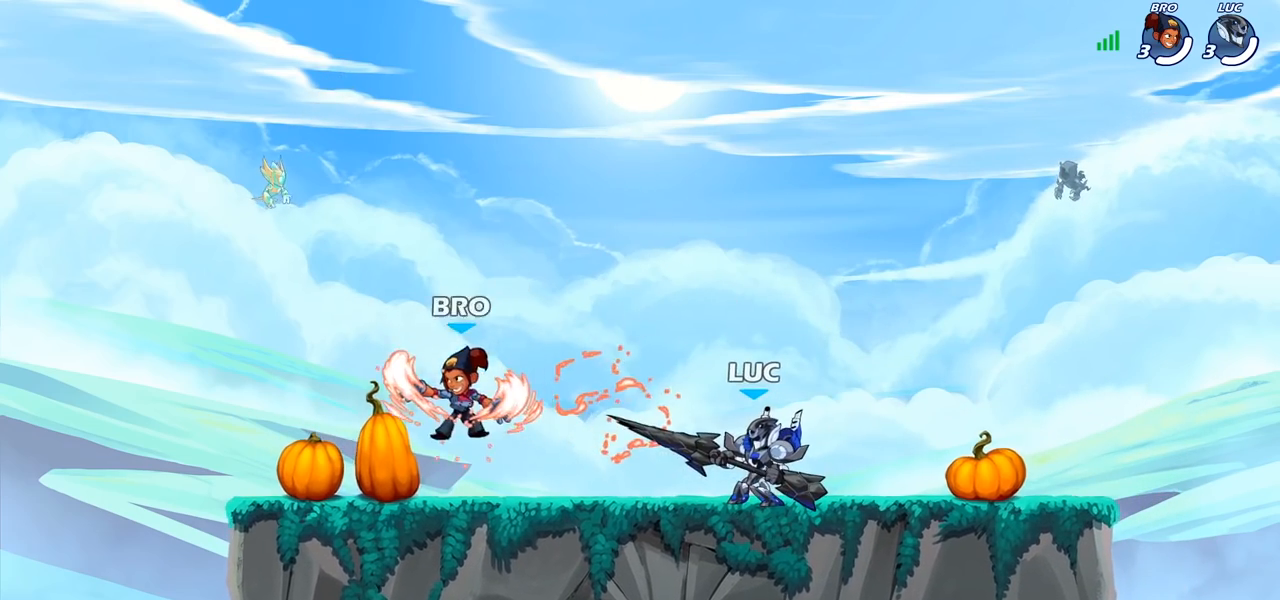
{"dt_ms": 500, "buttons": ["SQUARE"], "left_stick": "center", "right_stick": "center", "events": [[283, "left_stick", "left"], [333, "R2", "down"], [417, "R2", "up"], [467, "SQUARE", "down"], [467, "left_stick", "center"]]}
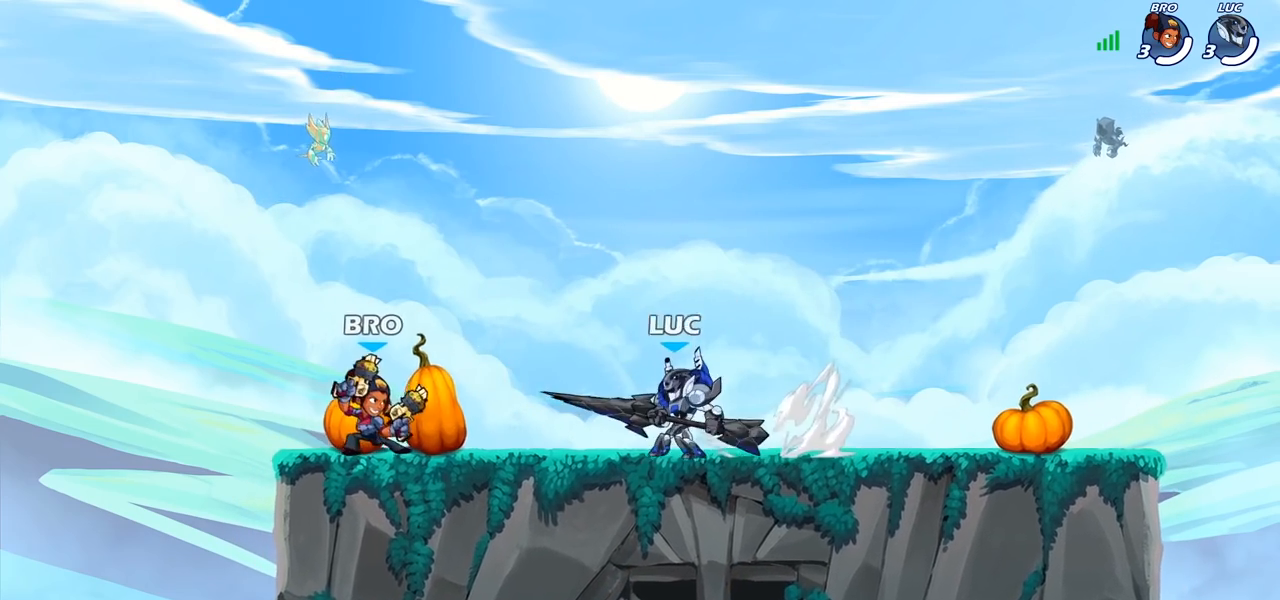
{"dt_ms": 500, "buttons": [], "left_stick": "center", "right_stick": "center", "events": [[83, "SQUARE", "up"], [217, "SQUARE", "down"], [300, "SQUARE", "up"], [383, "SQUARE", "down"], [483, "SQUARE", "up"]]}
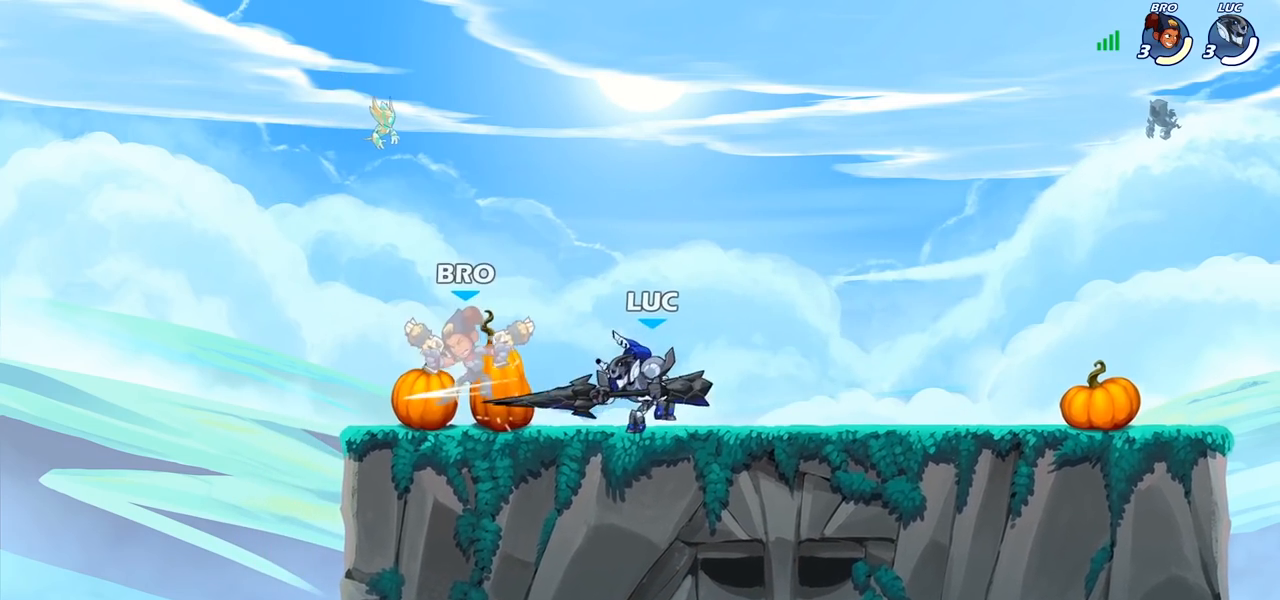
{"dt_ms": 500, "buttons": [], "left_stick": "center", "right_stick": "center", "events": [[67, "SQUARE", "down"], [200, "SQUARE", "up"]]}
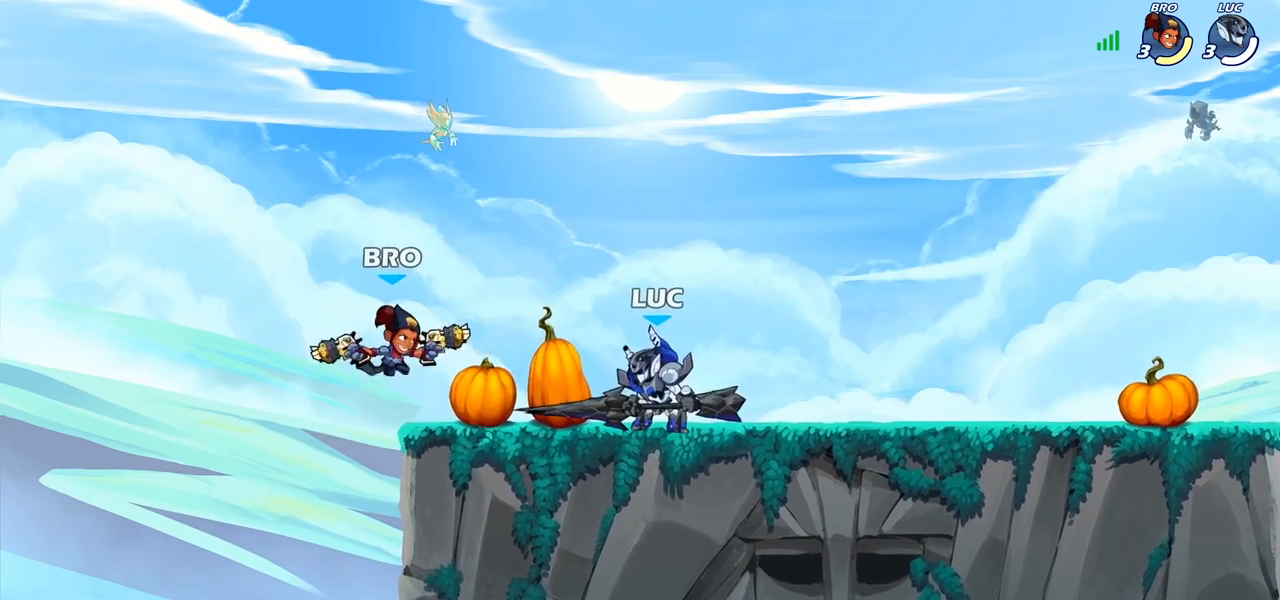
{"dt_ms": 500, "buttons": ["SQUARE"], "left_stick": "down-left", "right_stick": "center", "events": [[150, "CROSS", "down"], [300, "CROSS", "up"], [317, "left_stick", "left"], [417, "left_stick", "down-left"], [450, "SQUARE", "down"]]}
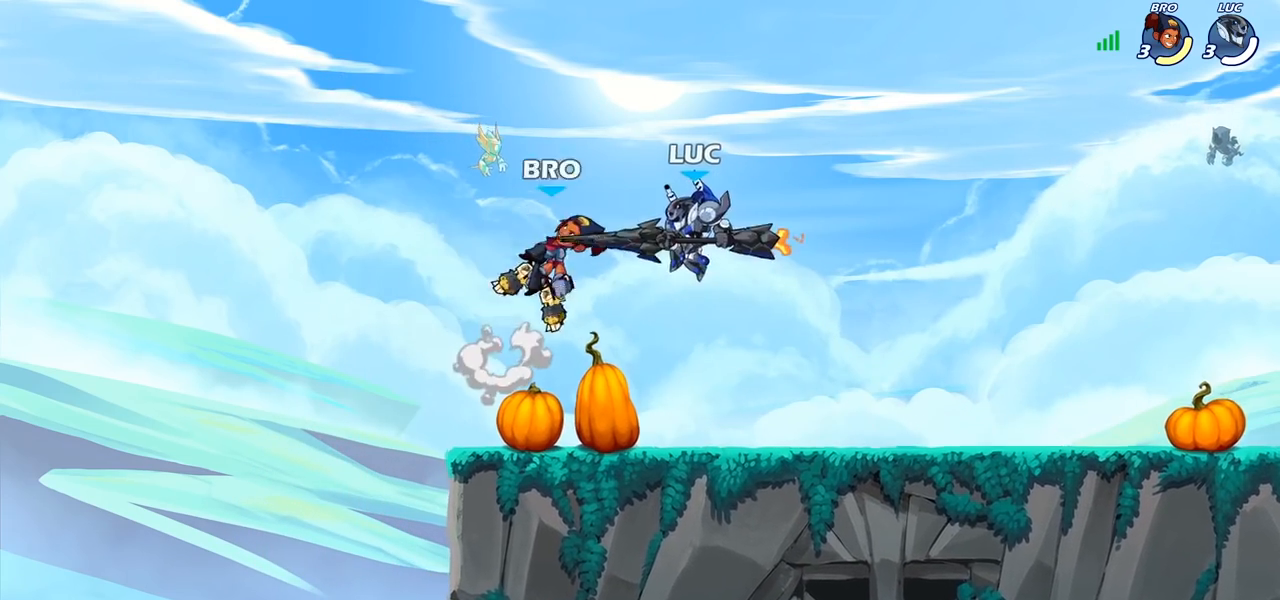
{"dt_ms": 500, "buttons": [], "left_stick": "right", "right_stick": "center", "events": [[17, "SQUARE", "up"], [83, "left_stick", "center"], [333, "left_stick", "right"]]}
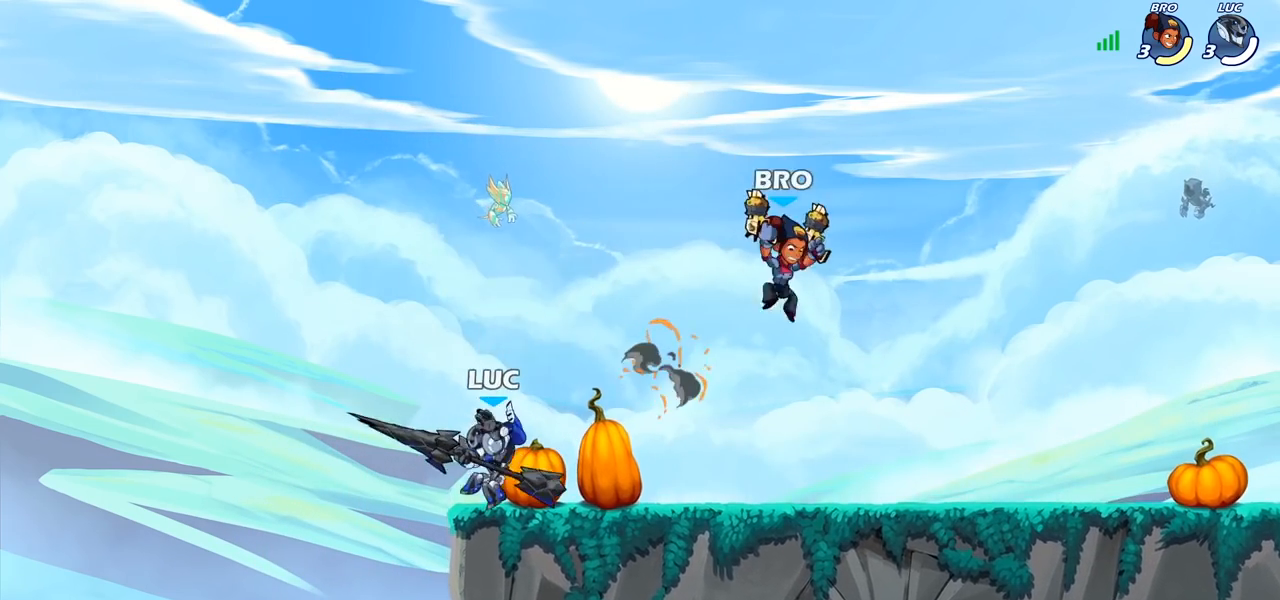
{"dt_ms": 500, "buttons": [], "left_stick": "left", "right_stick": "center", "events": [[100, "left_stick", "up-left"], [200, "left_stick", "right"], [467, "left_stick", "left"]]}
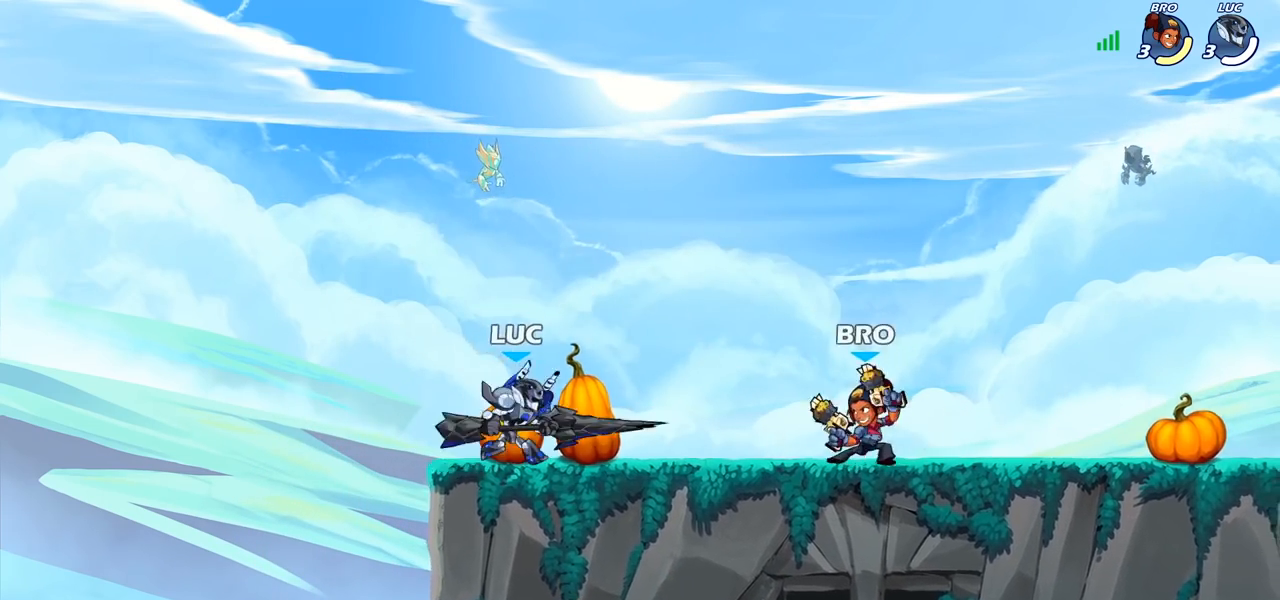
{"dt_ms": 500, "buttons": [], "left_stick": "right", "right_stick": "center", "events": [[83, "left_stick", "up-right"], [200, "left_stick", "up-left"], [300, "left_stick", "right"]]}
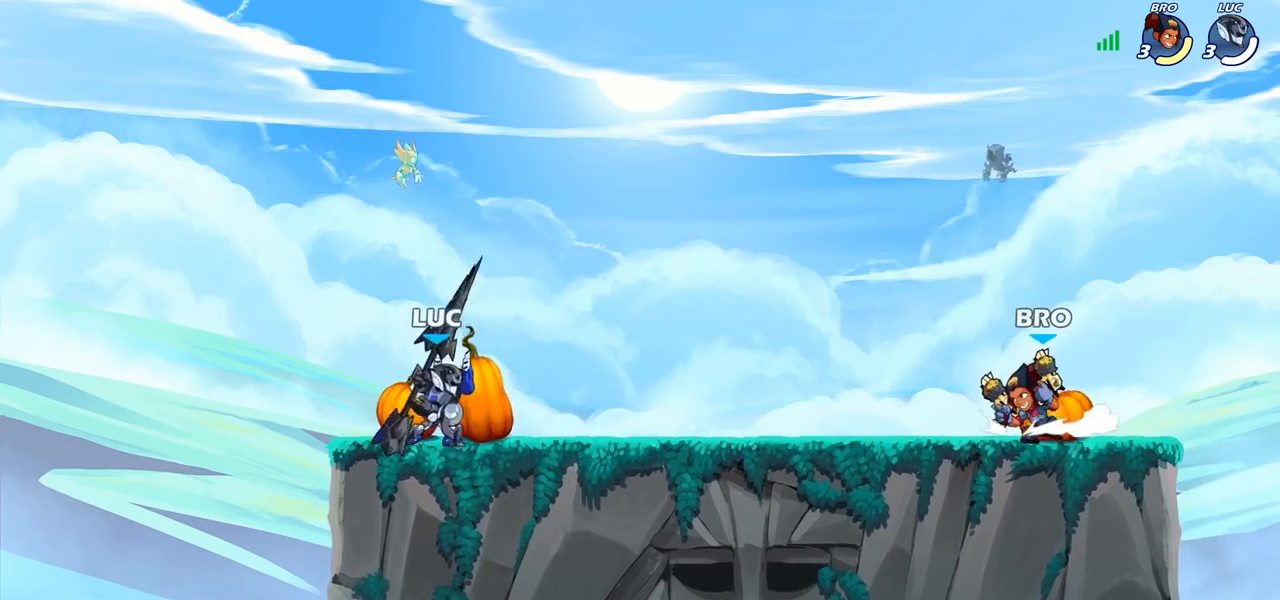
{"dt_ms": 500, "buttons": [], "left_stick": "center", "right_stick": "center"}
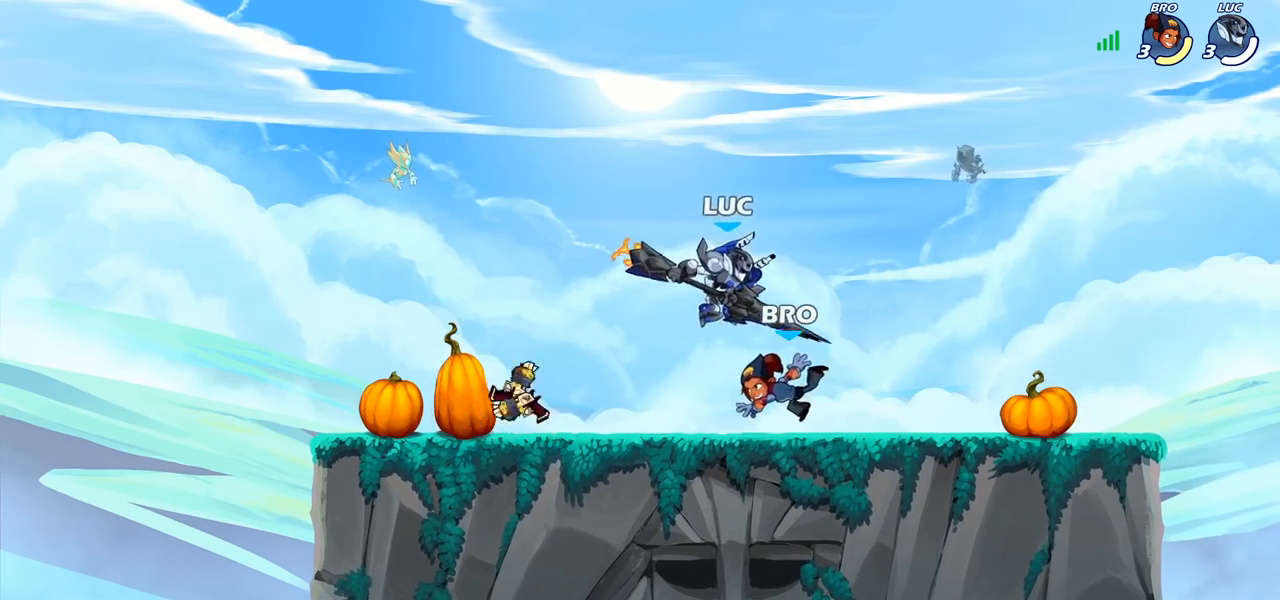
{"dt_ms": 500, "buttons": [], "left_stick": "down-left", "right_stick": "center", "events": [[183, "left_stick", "up-right"], [383, "left_stick", "down-left"]]}
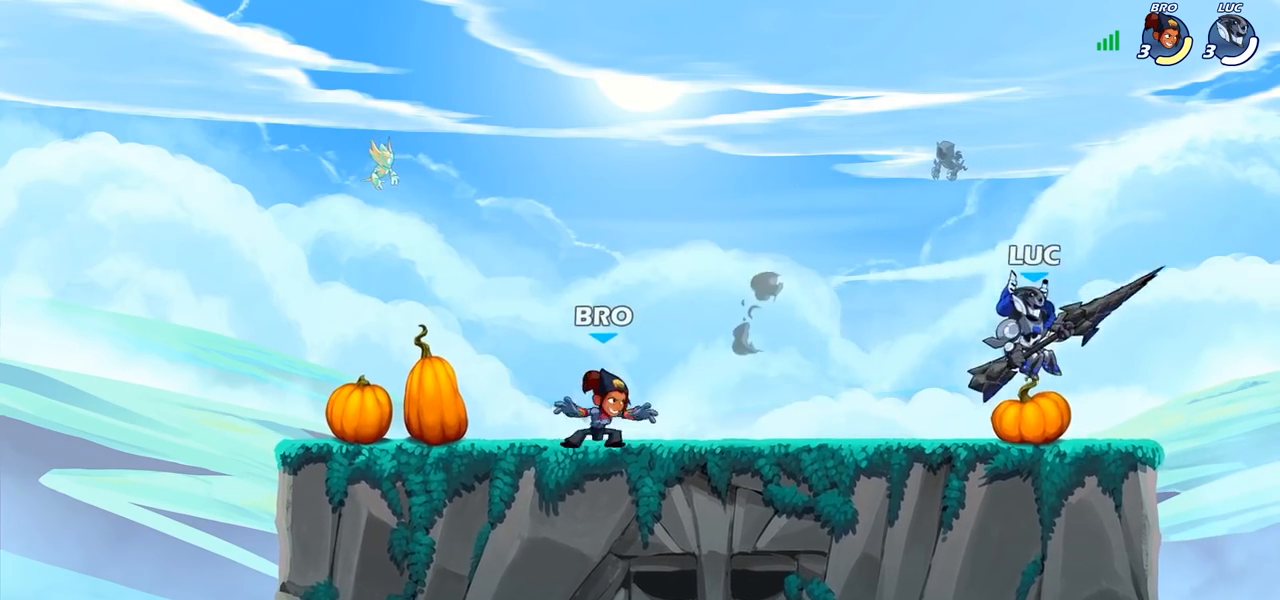
{"dt_ms": 500, "buttons": [], "left_stick": "center", "right_stick": "center", "events": [[150, "R2", "down"], [167, "SQUARE", "down"], [200, "R2", "up"], [267, "SQUARE", "up"], [333, "left_stick", "center"]]}
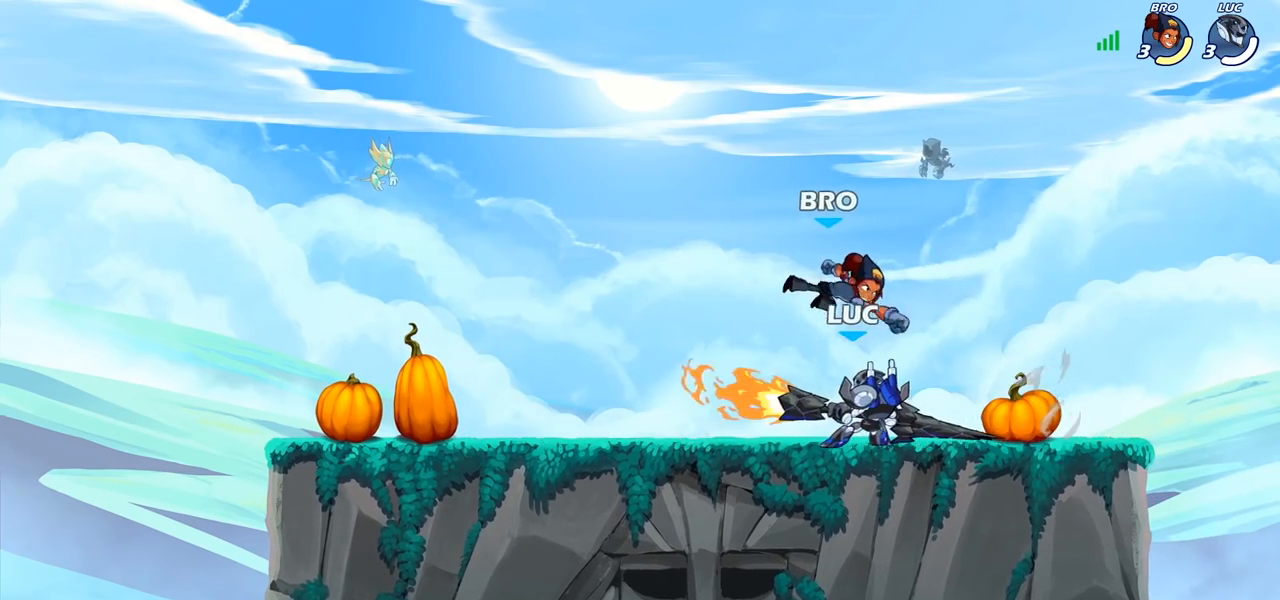
{"dt_ms": 500, "buttons": ["CROSS", "R2"], "left_stick": "up-right", "right_stick": "center", "events": [[300, "left_stick", "right"], [400, "CROSS", "down"], [433, "left_stick", "up-right"], [483, "R2", "down"]]}
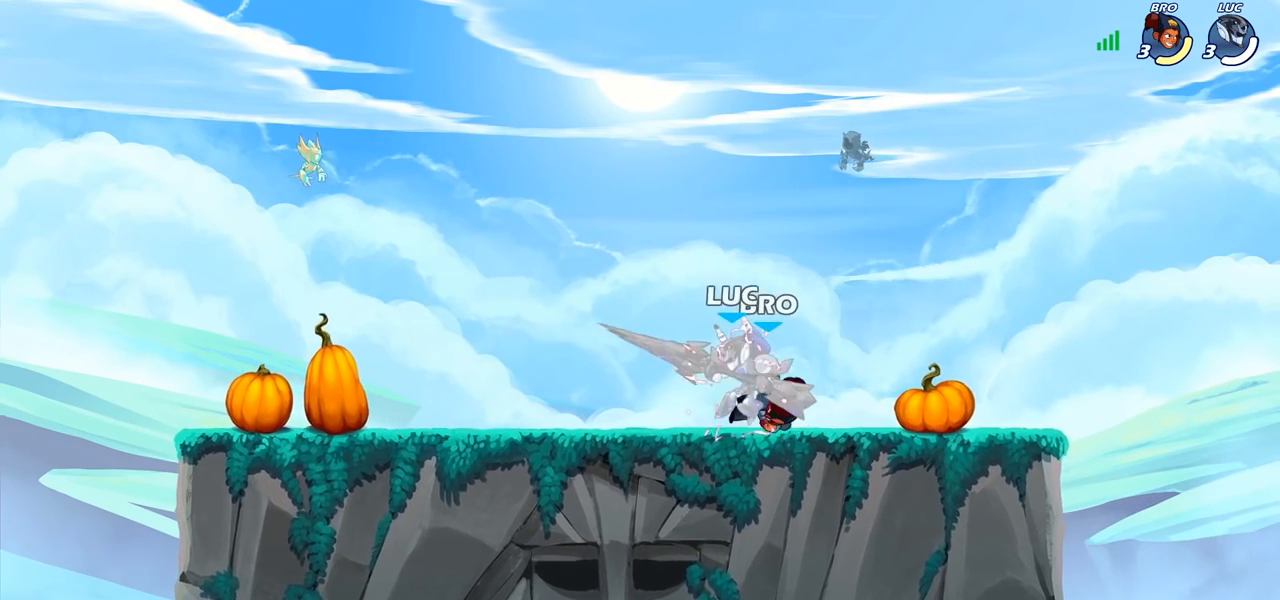
{"dt_ms": 500, "buttons": [], "left_stick": "right", "right_stick": "center", "events": [[33, "CROSS", "up"], [117, "left_stick", "up-left"], [150, "R2", "up"], [367, "left_stick", "center"], [467, "left_stick", "right"]]}
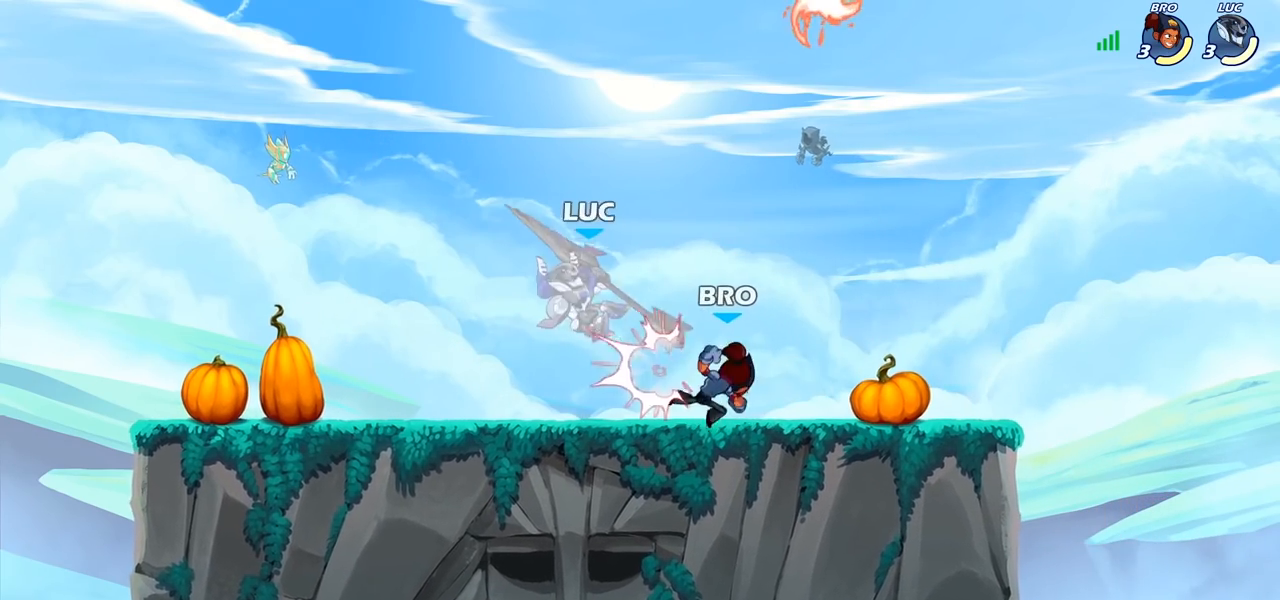
{"dt_ms": 500, "buttons": [], "left_stick": "center", "right_stick": "center", "events": [[250, "R1", "down"], [250, "R2", "down"], [250, "left_stick", "up-right"], [433, "R1", "up"], [433, "left_stick", "center"], [450, "R2", "up"]]}
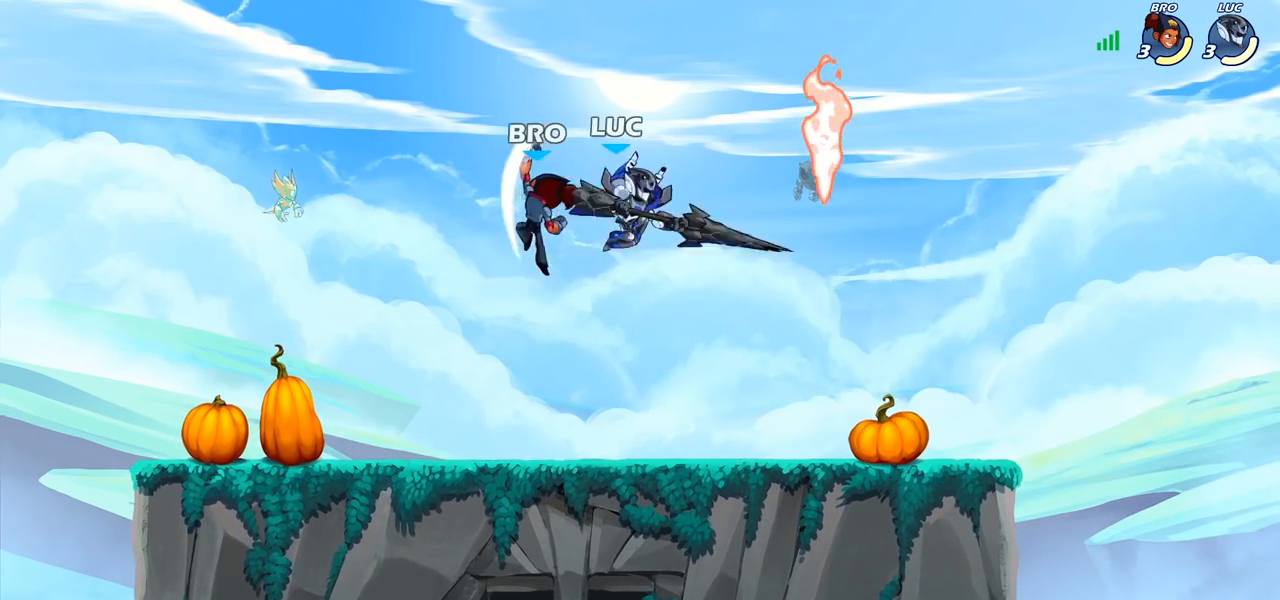
{"dt_ms": 500, "buttons": [], "left_stick": "left", "right_stick": "center", "events": [[83, "left_stick", "left"], [200, "left_stick", "center"], [217, "CROSS", "down"], [250, "SQUARE", "down"], [300, "CROSS", "up"], [300, "SQUARE", "up"], [400, "left_stick", "left"]]}
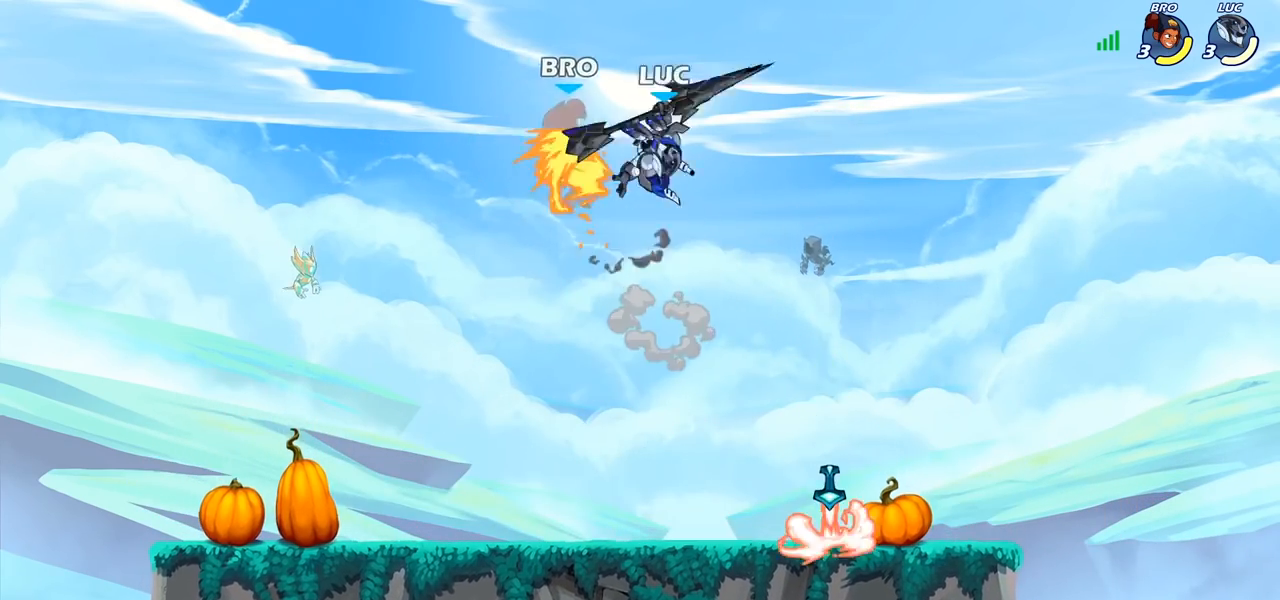
{"dt_ms": 500, "buttons": [], "left_stick": "down-left", "right_stick": "center", "events": [[67, "left_stick", "up-right"], [350, "left_stick", "down-left"]]}
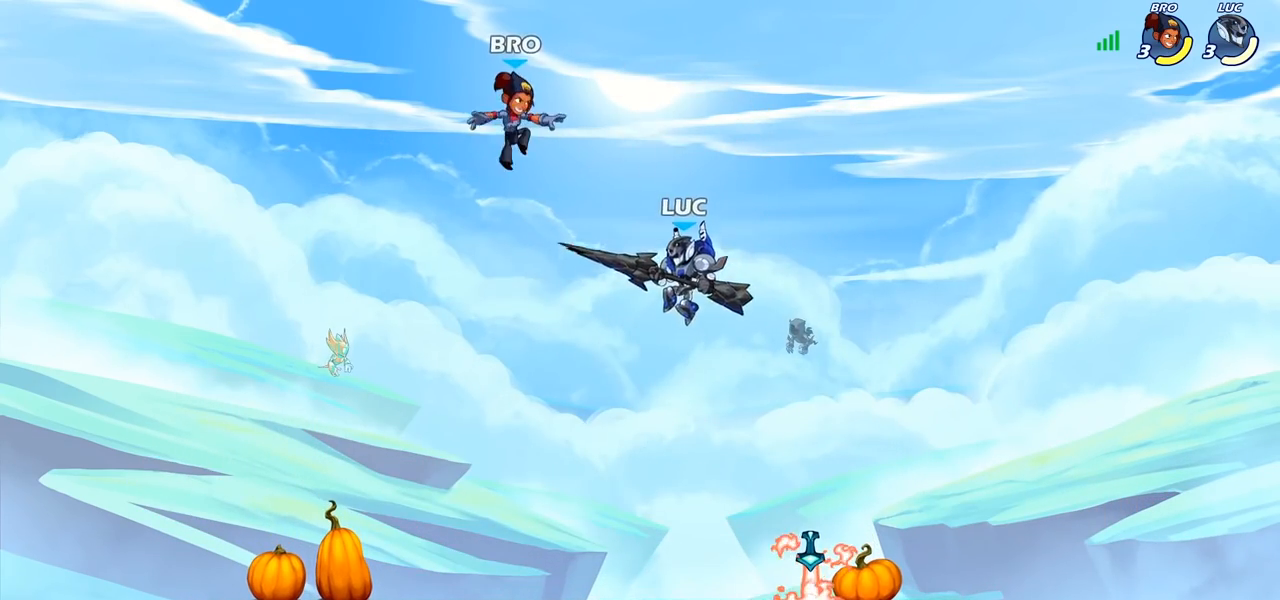
{"dt_ms": 500, "buttons": [], "left_stick": "center", "right_stick": "center", "events": [[33, "left_stick", "up-left"], [83, "SQUARE", "down"], [83, "left_stick", "center"], [167, "SQUARE", "up"]]}
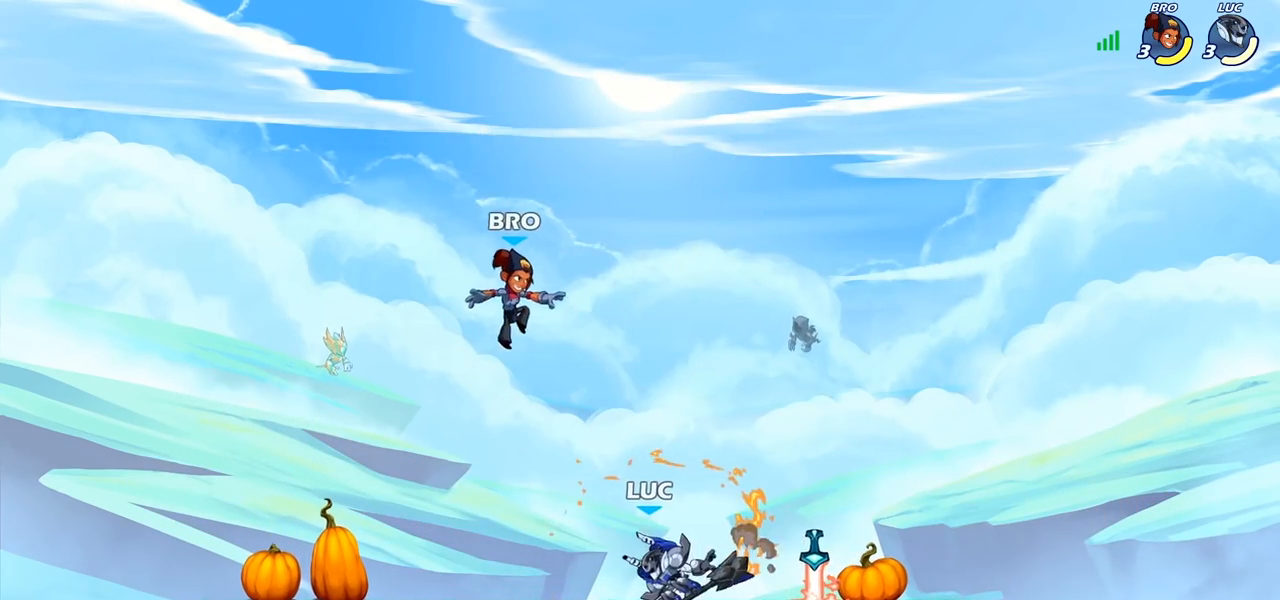
{"dt_ms": 500, "buttons": [], "left_stick": "center", "right_stick": "center", "events": [[17, "left_stick", "right"], [250, "left_stick", "down"], [283, "SQUARE", "down"], [367, "SQUARE", "up"], [417, "left_stick", "center"]]}
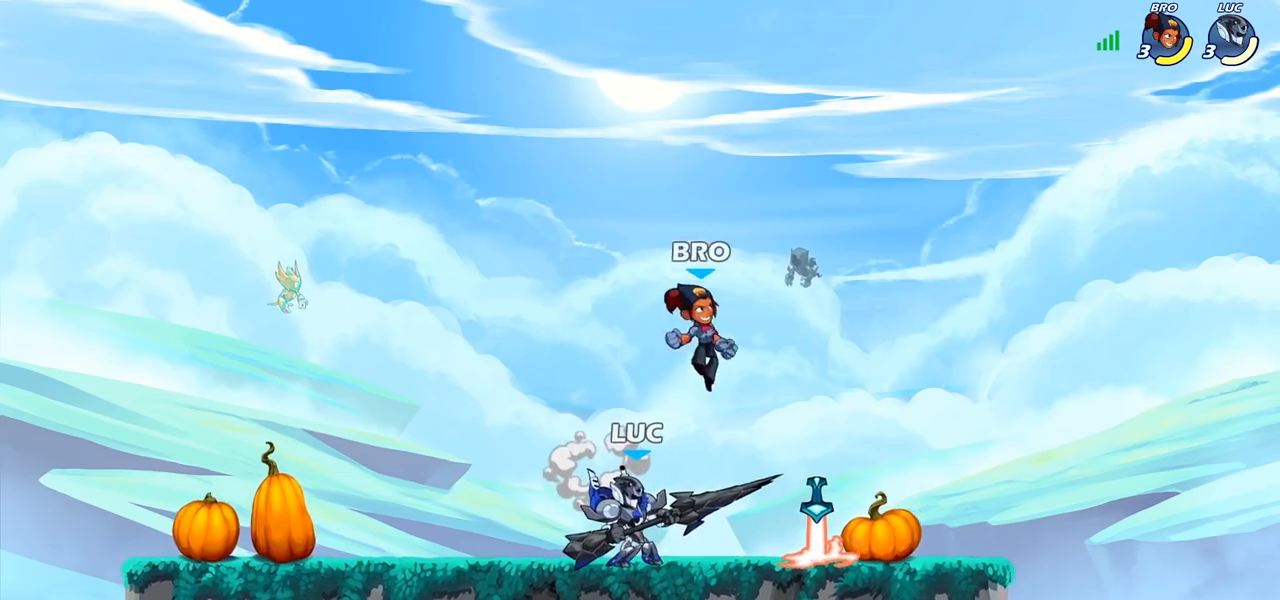
{"dt_ms": 500, "buttons": [], "left_stick": "center", "right_stick": "center", "events": [[250, "left_stick", "down-left"], [300, "SQUARE", "down"], [367, "SQUARE", "up"], [383, "left_stick", "center"]]}